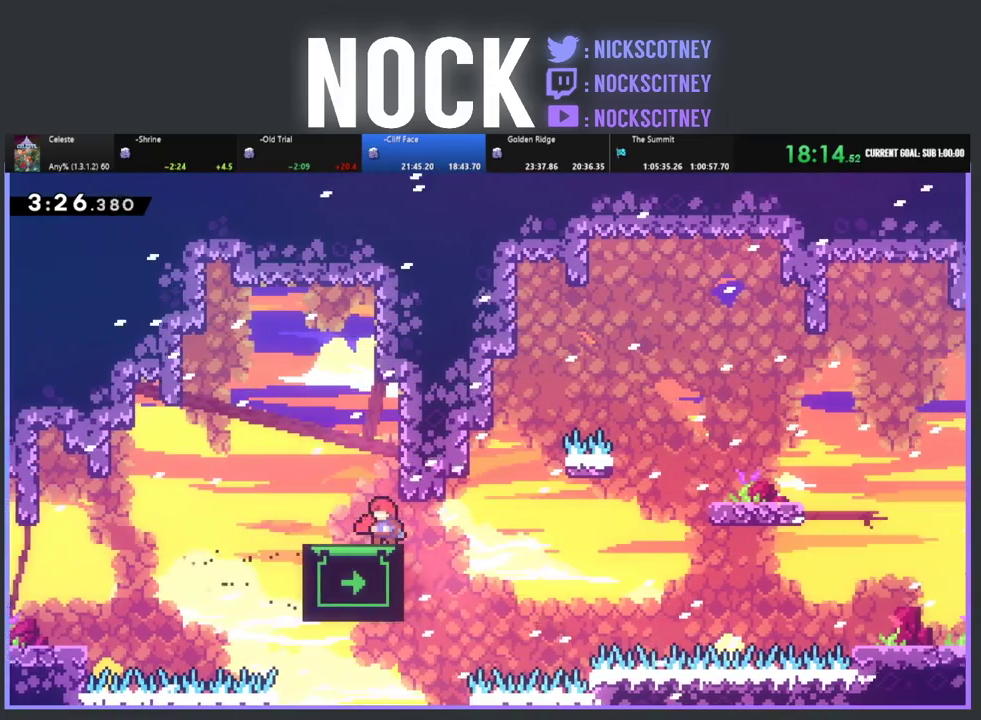
Gameplay with a controller (PlayStation layout); each line is a JSON object with the inputs held at the frame after it. "events" lists button and stick changes between this image and that frame as [ms after this image, input, new state], when the widget could be followed in between. This document gives stick clicks only as held states, not as events. Not read: R3 right_stick.
{"buttons": ["R2"], "left_stick": "center", "events": [[50, "DPAD_DOWN", "down"], [167, "DPAD_DOWN", "up"]]}
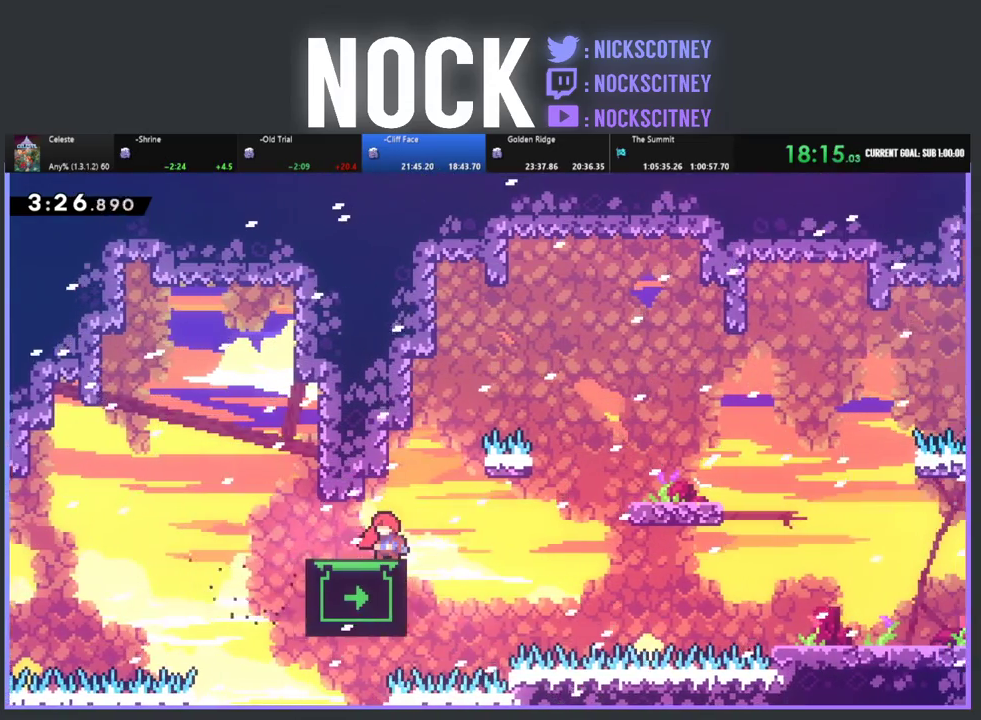
{"buttons": ["R2"], "left_stick": "center", "events": []}
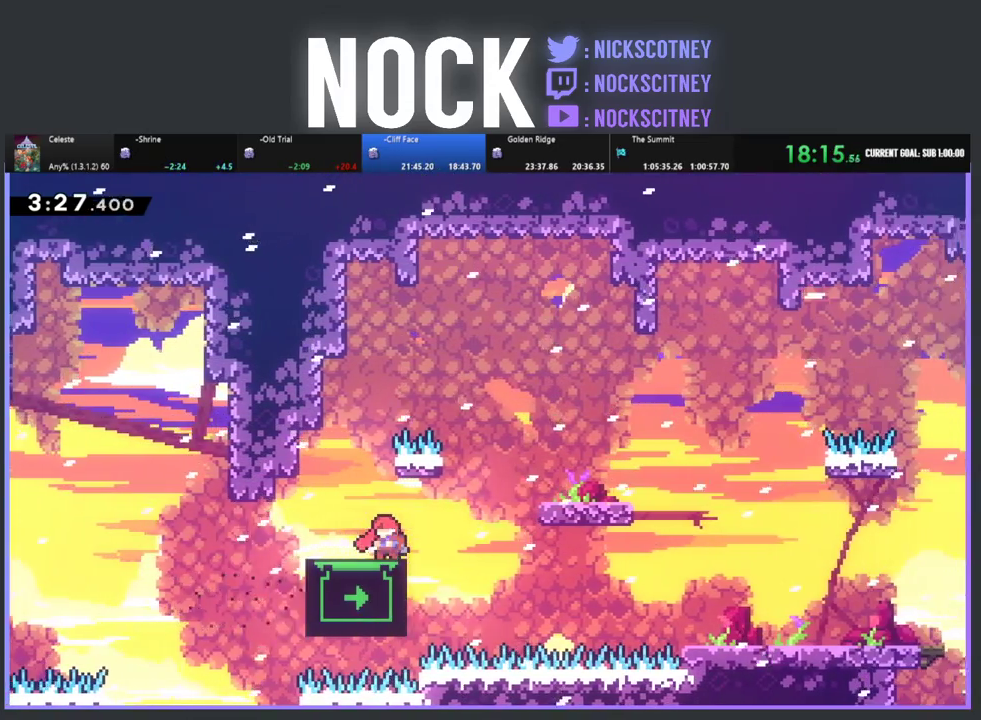
{"buttons": ["CROSS", "R2", "DPAD_RIGHT"], "left_stick": "center", "events": [[17, "DPAD_RIGHT", "down"], [150, "CROSS", "down"]]}
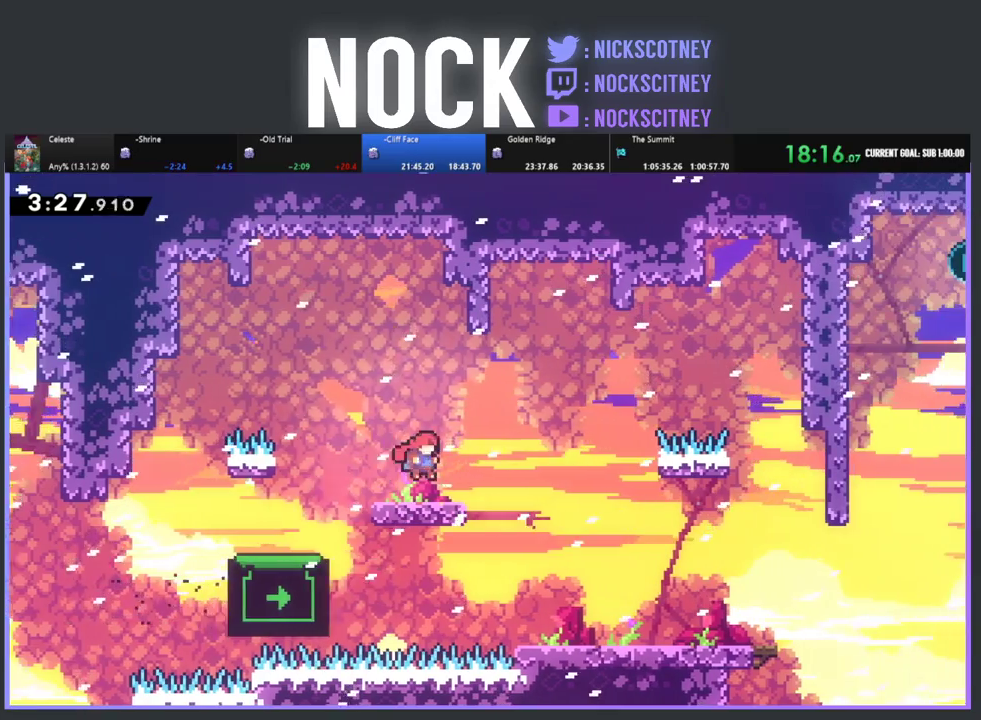
{"buttons": ["R2", "DPAD_RIGHT"], "left_stick": "center", "events": [[50, "CROSS", "up"]]}
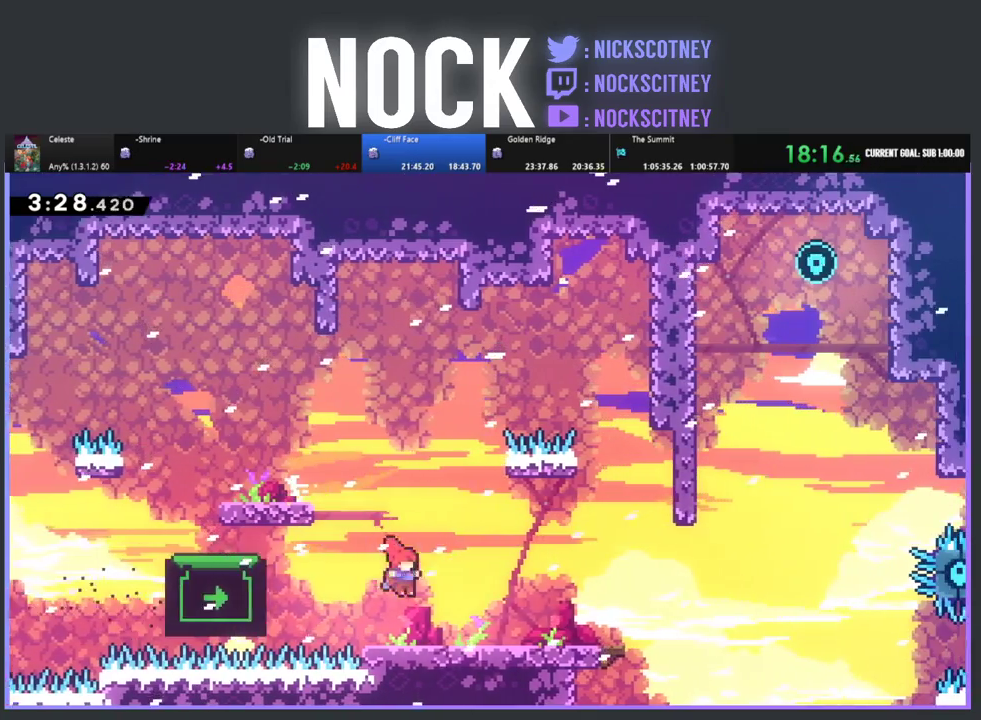
{"buttons": ["R2", "DPAD_RIGHT"], "left_stick": "center", "events": []}
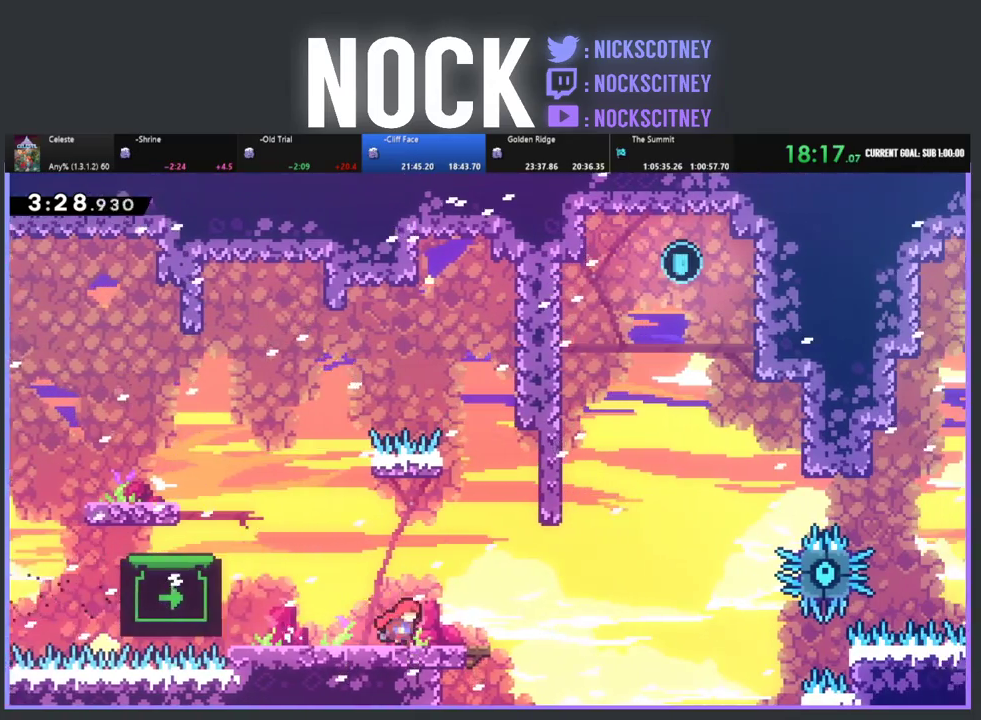
{"buttons": ["CROSS", "R2", "DPAD_RIGHT"], "left_stick": "center", "events": [[367, "CROSS", "down"]]}
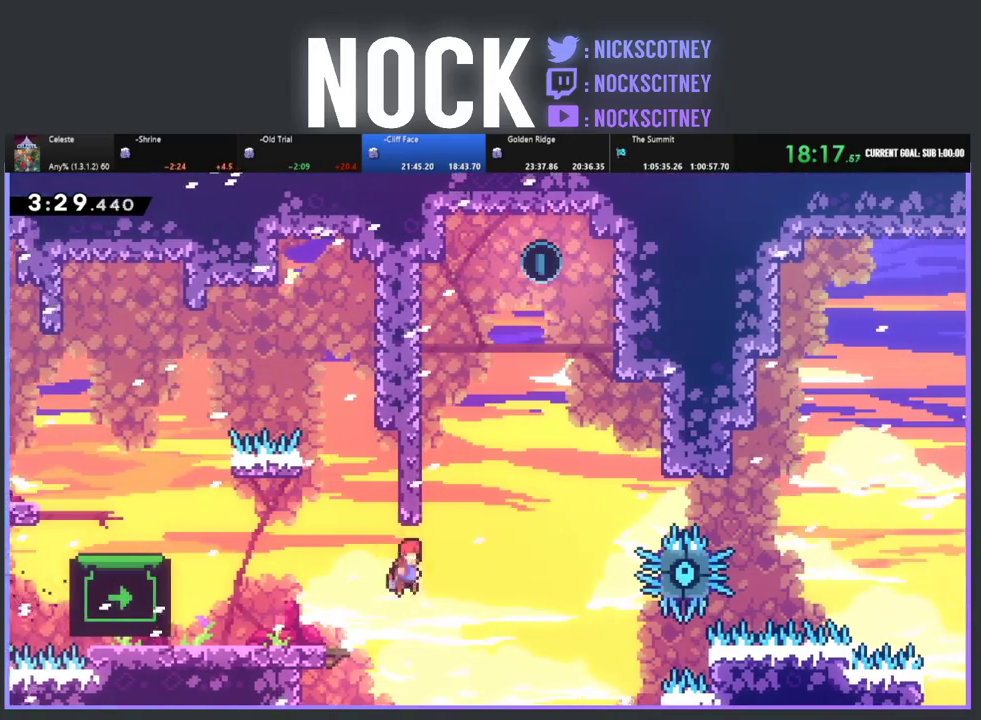
{"buttons": ["R2", "DPAD_UP", "DPAD_LEFT"], "left_stick": "center", "events": [[83, "CROSS", "up"], [133, "DPAD_RIGHT", "up"], [167, "DPAD_UP", "down"], [183, "CIRCLE", "down"], [283, "DPAD_LEFT", "down"], [467, "CIRCLE", "up"]]}
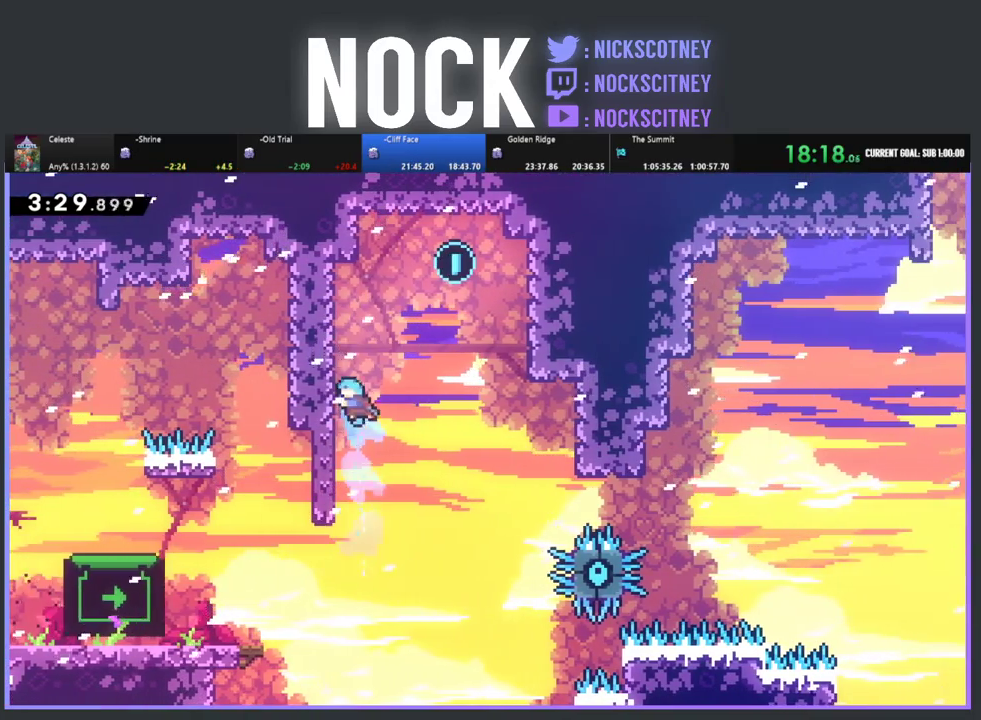
{"buttons": ["R2", "DPAD_UP", "DPAD_RIGHT"], "left_stick": "center", "events": [[217, "DPAD_LEFT", "up"], [483, "DPAD_RIGHT", "down"]]}
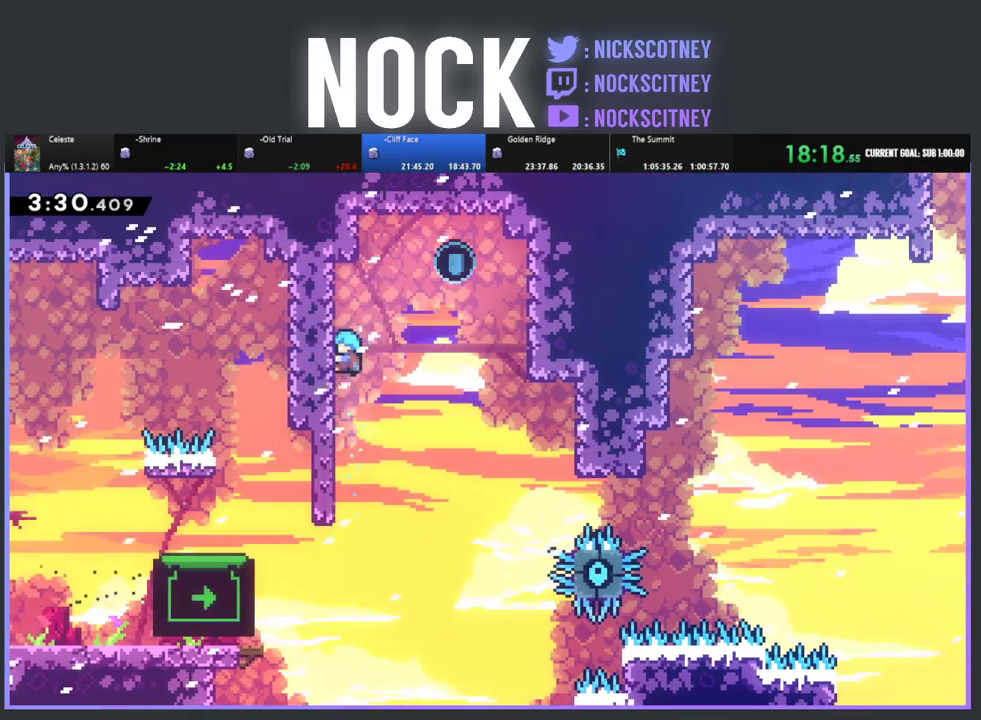
{"buttons": ["R2"], "left_stick": "center", "events": [[100, "CROSS", "down"], [283, "DPAD_UP", "up"], [400, "CROSS", "up"], [433, "DPAD_RIGHT", "up"]]}
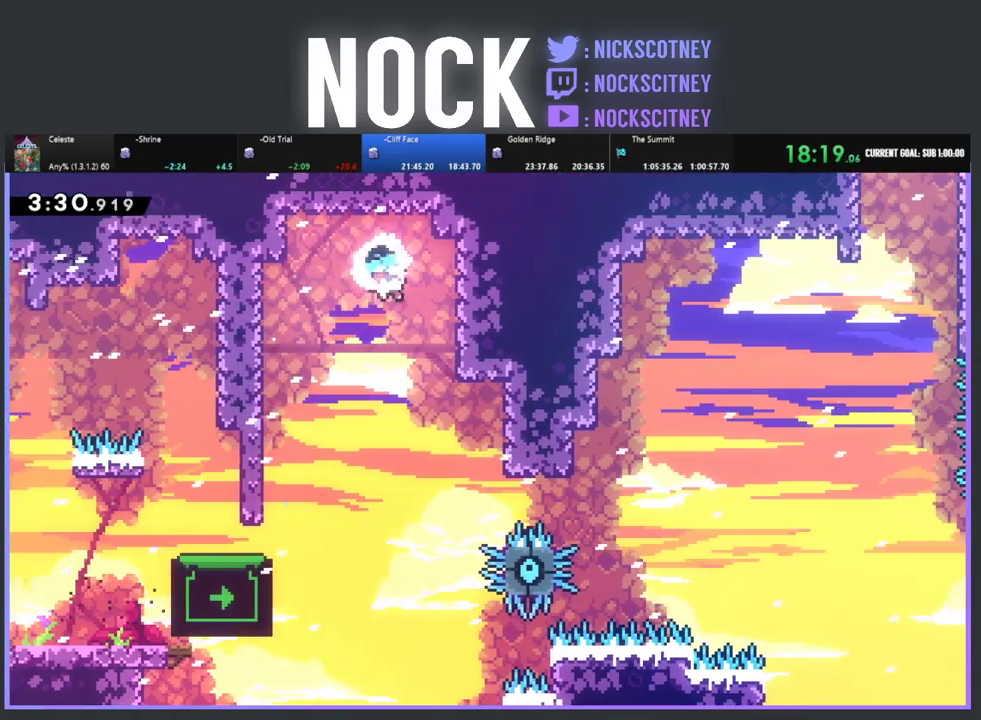
{"buttons": ["R2"], "left_stick": "center", "events": [[67, "DPAD_LEFT", "down"], [183, "R2", "up"], [433, "DPAD_LEFT", "up"], [483, "R2", "down"]]}
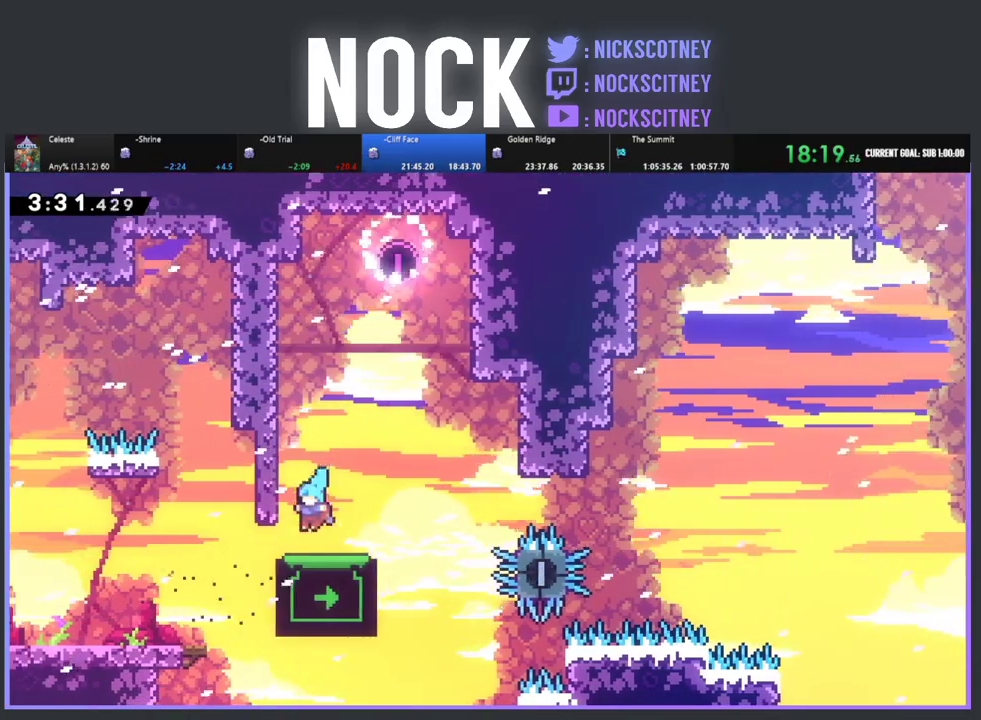
{"buttons": ["R2"], "left_stick": "center", "events": [[183, "DPAD_RIGHT", "down"], [367, "DPAD_RIGHT", "up"]]}
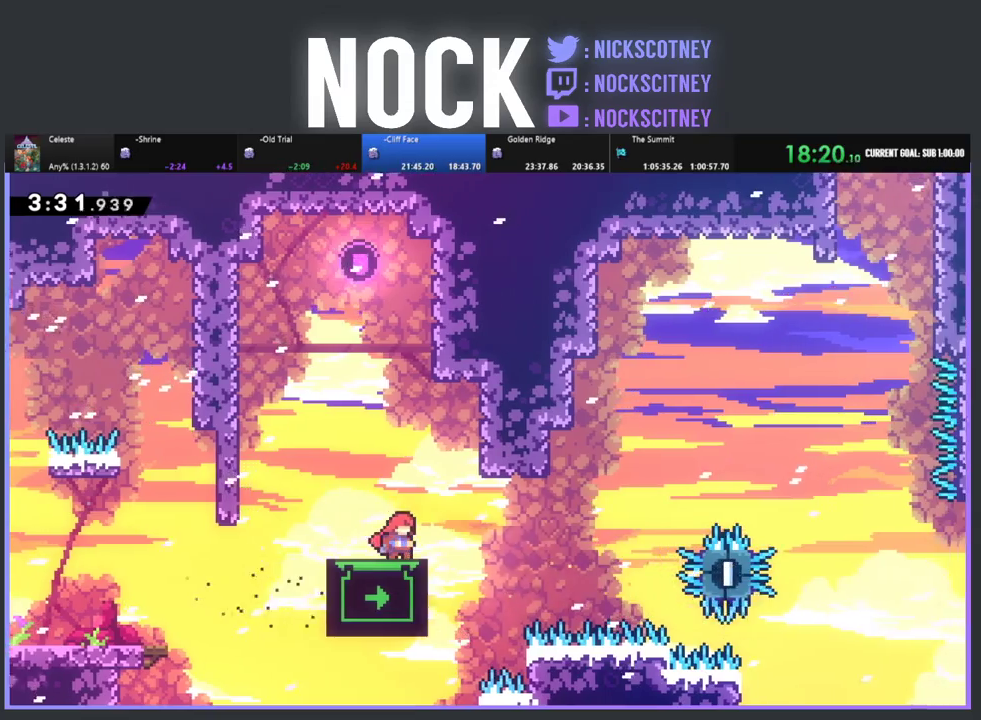
{"buttons": ["R2"], "left_stick": "center", "events": []}
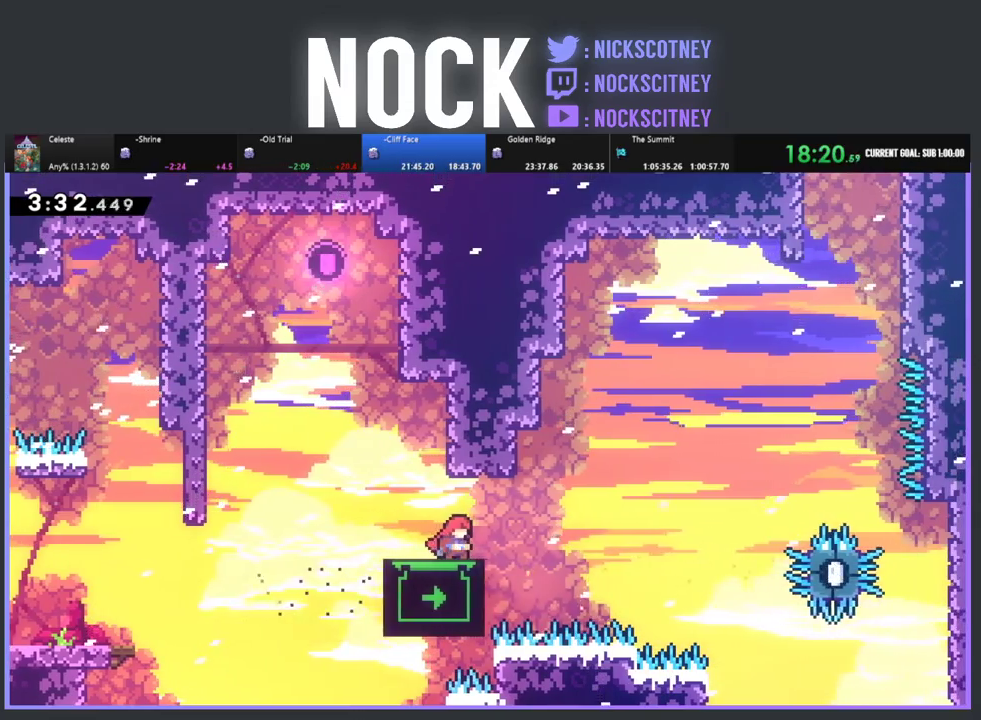
{"buttons": ["R2", "DPAD_UP"], "left_stick": "center", "events": [[183, "DPAD_UP", "down"]]}
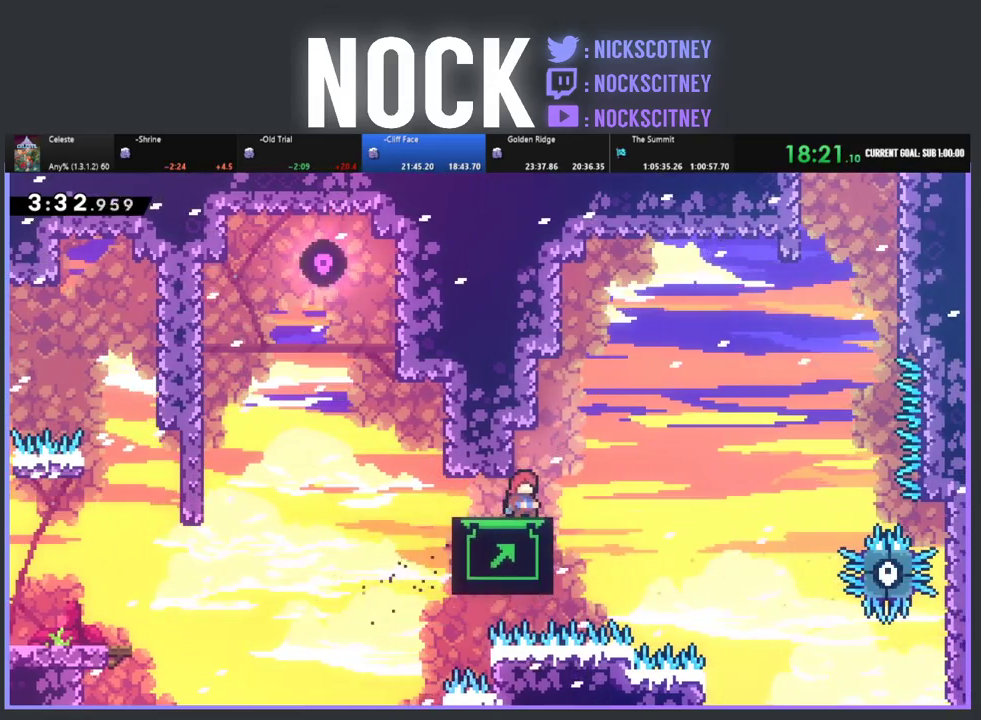
{"buttons": ["R2", "DPAD_UP"], "left_stick": "center", "events": []}
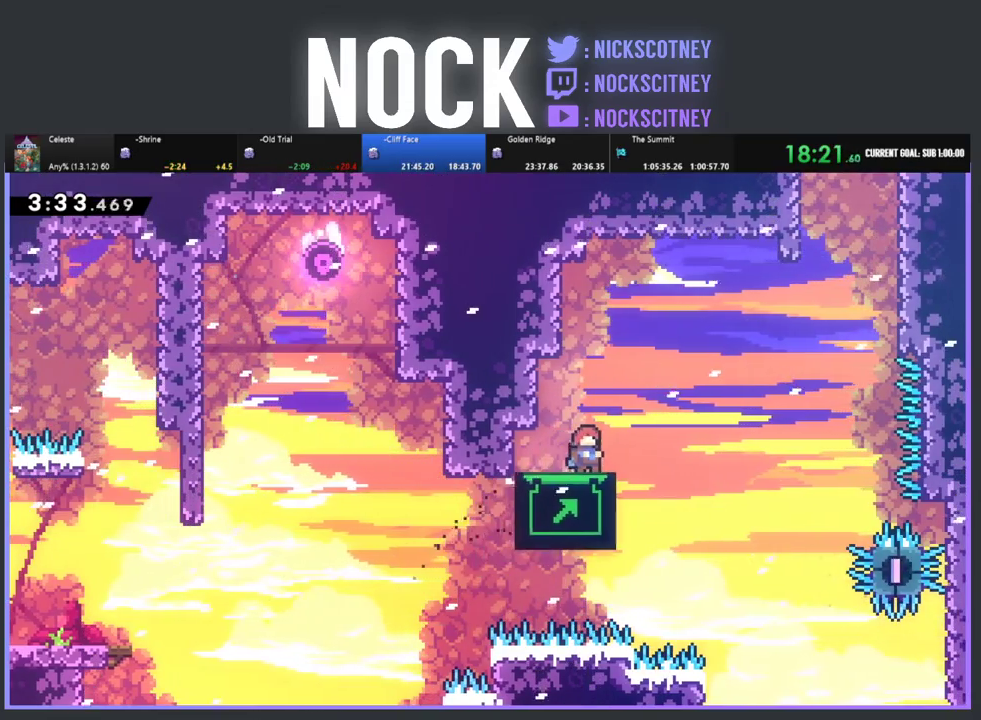
{"buttons": ["R2"], "left_stick": "center", "events": [[67, "DPAD_UP", "up"]]}
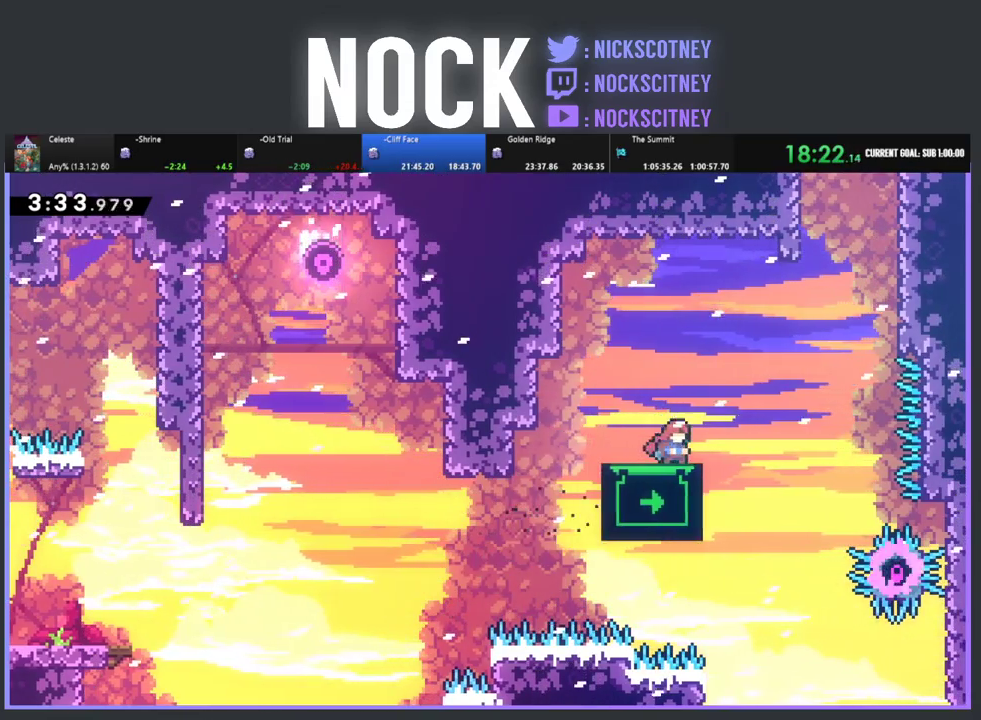
{"buttons": ["R2", "DPAD_UP"], "left_stick": "center", "events": [[17, "DPAD_UP", "down"]]}
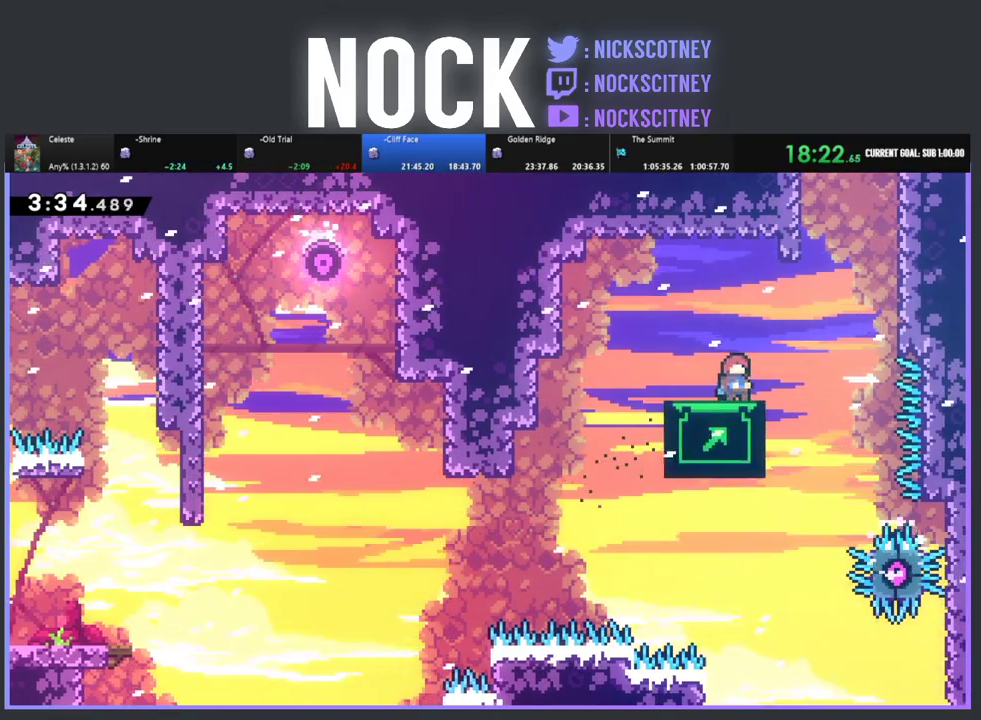
{"buttons": ["R2", "DPAD_UP"], "left_stick": "center", "events": []}
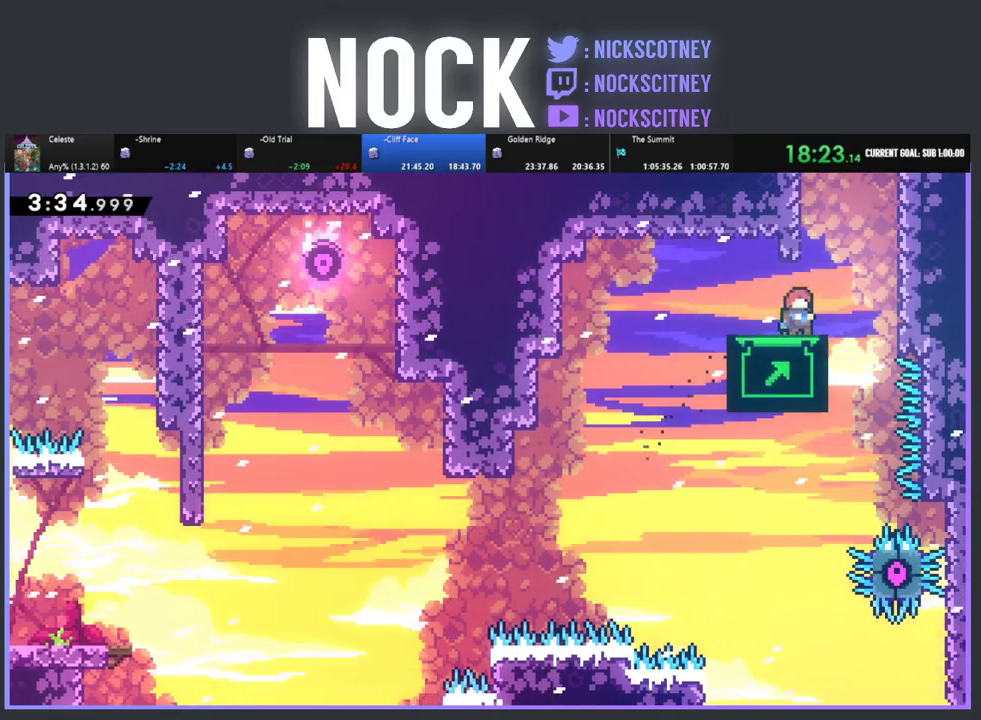
{"buttons": ["CROSS", "R2", "DPAD_UP"], "left_stick": "center", "events": [[33, "CROSS", "down"], [167, "CROSS", "up"], [217, "CIRCLE", "down"], [350, "CIRCLE", "up"], [400, "CROSS", "down"]]}
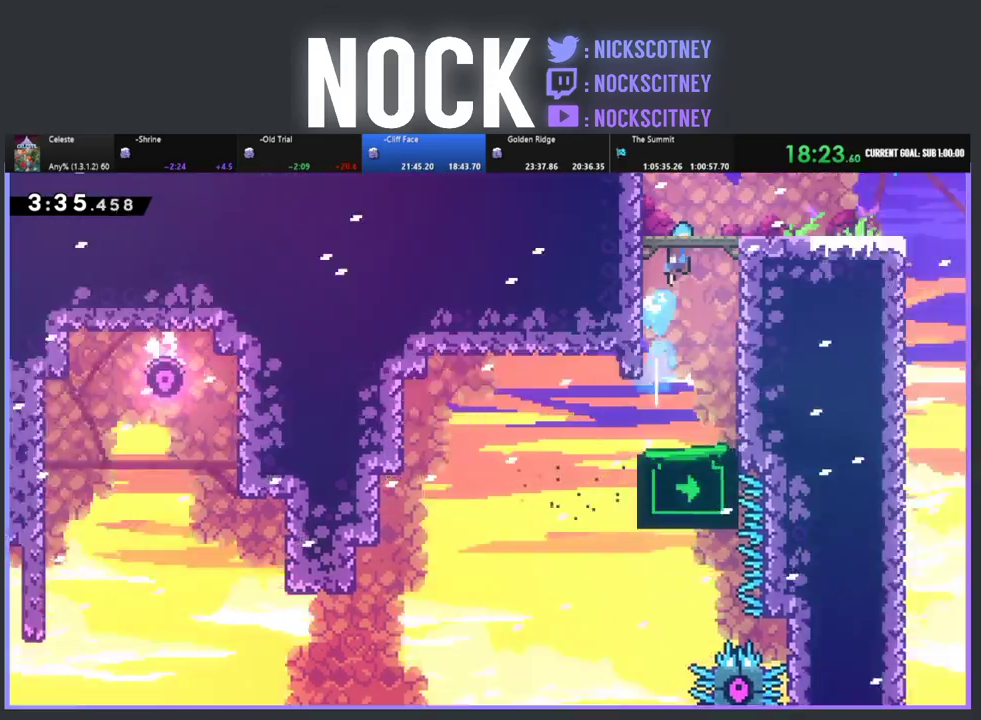
{"buttons": ["R2", "DPAD_RIGHT"], "left_stick": "center", "events": [[100, "CROSS", "up"], [133, "DPAD_RIGHT", "down"], [367, "DPAD_RIGHT", "up"], [367, "DPAD_UP", "up"], [483, "DPAD_RIGHT", "down"]]}
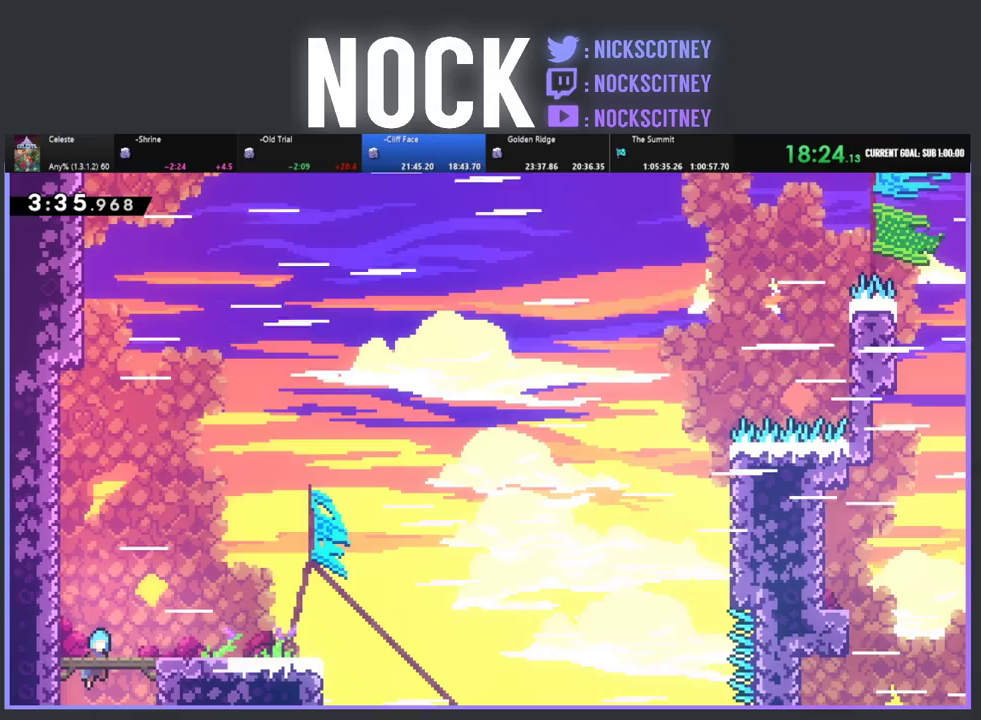
{"buttons": ["DPAD_RIGHT"], "left_stick": "center", "events": [[67, "R2", "up"], [233, "DPAD_RIGHT", "up"], [450, "DPAD_RIGHT", "down"]]}
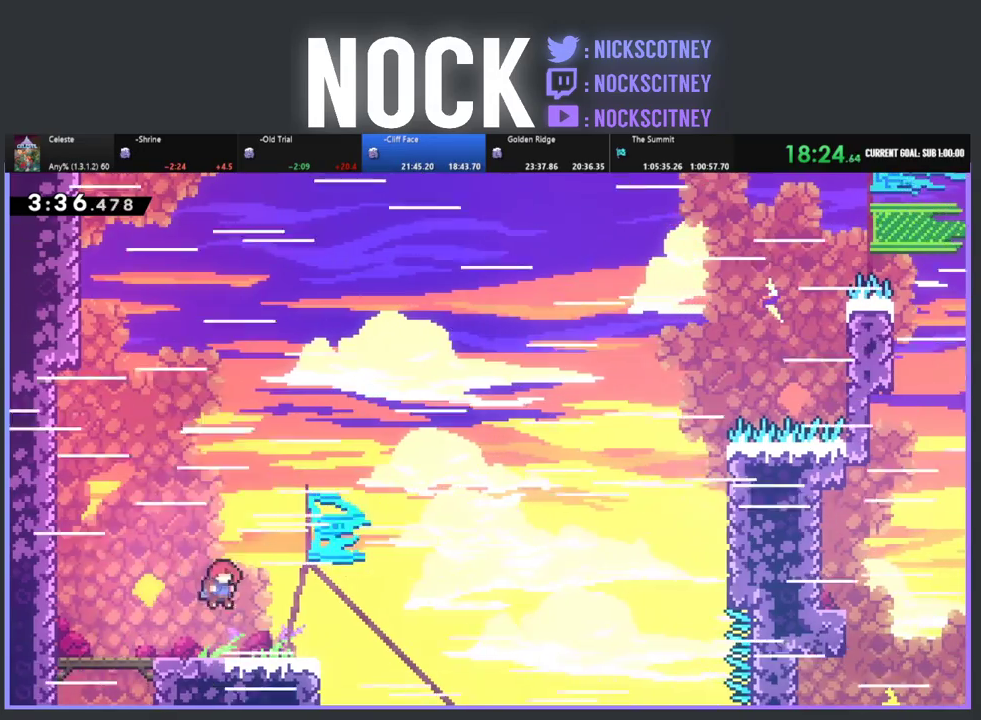
{"buttons": ["CROSS", "R2", "DPAD_UP", "DPAD_RIGHT"], "left_stick": "center", "events": [[133, "R2", "down"], [283, "CROSS", "down"], [300, "DPAD_UP", "down"]]}
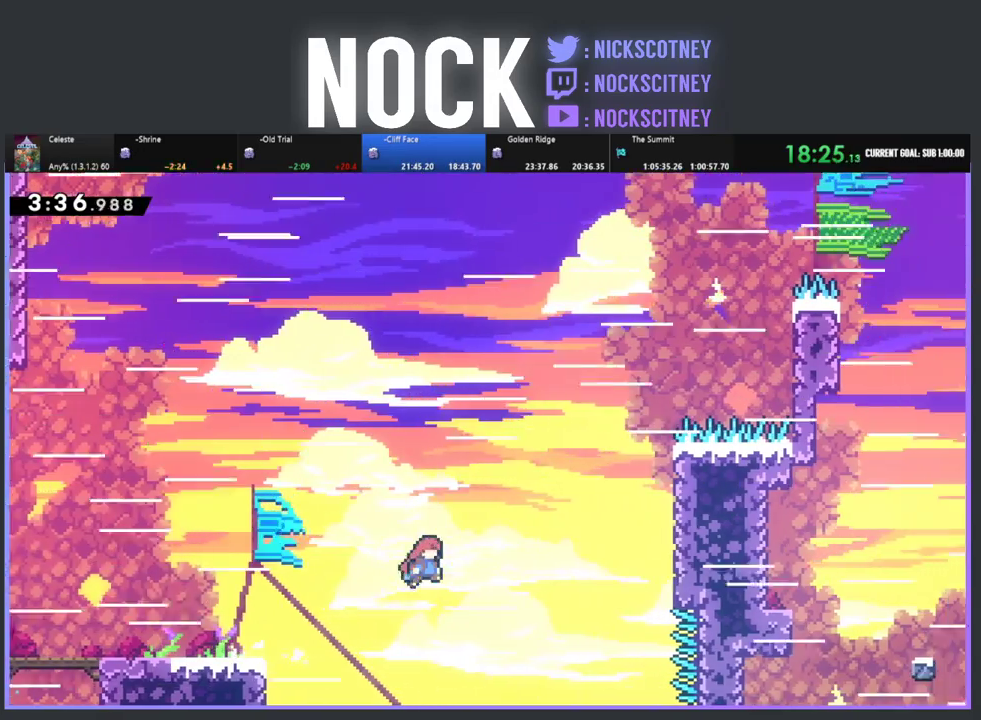
{"buttons": ["R2", "DPAD_UP", "DPAD_RIGHT"], "left_stick": "center", "events": [[50, "CROSS", "up"], [183, "CIRCLE", "down"], [367, "CIRCLE", "up"]]}
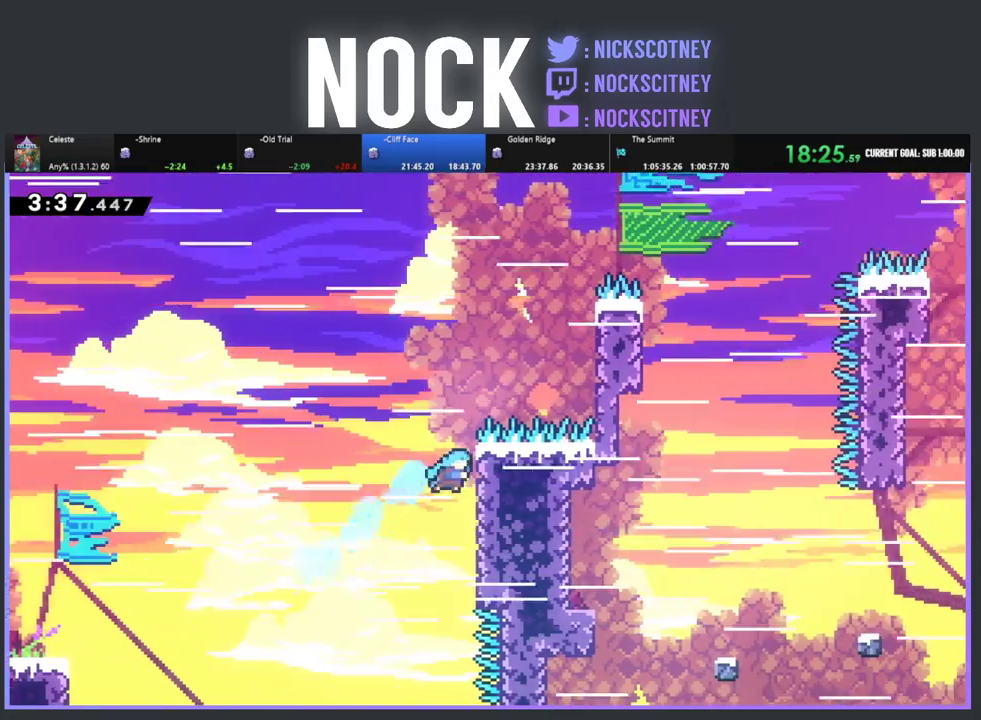
{"buttons": ["CROSS", "R2", "DPAD_UP", "DPAD_RIGHT"], "left_stick": "center", "events": [[300, "CROSS", "down"]]}
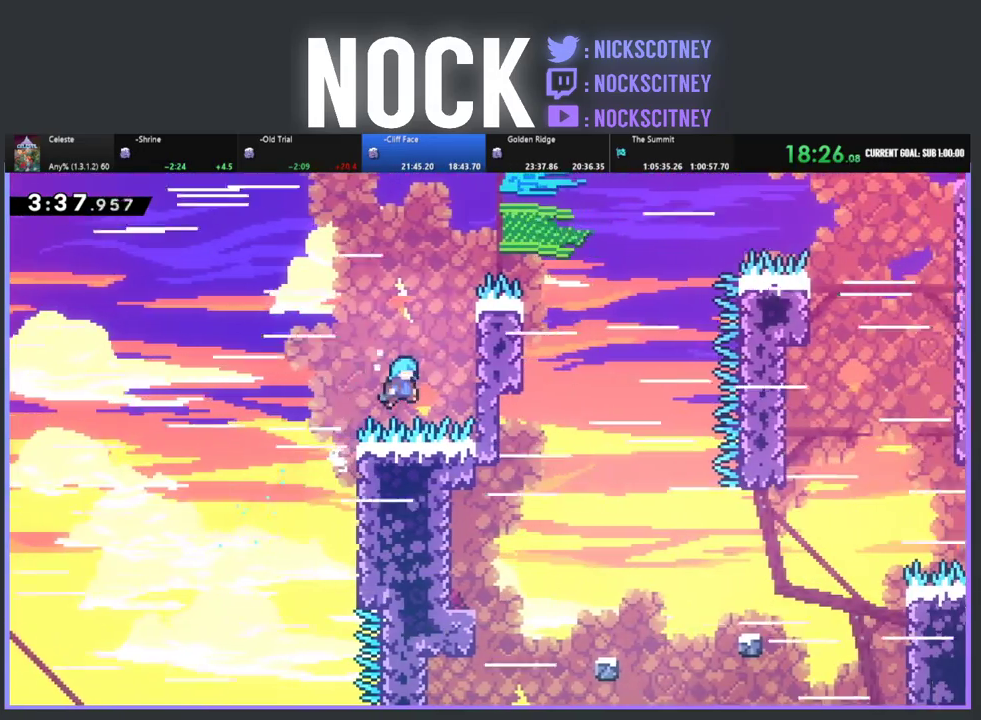
{"buttons": ["R2", "DPAD_UP", "DPAD_RIGHT"], "left_stick": "center", "events": [[333, "CROSS", "up"]]}
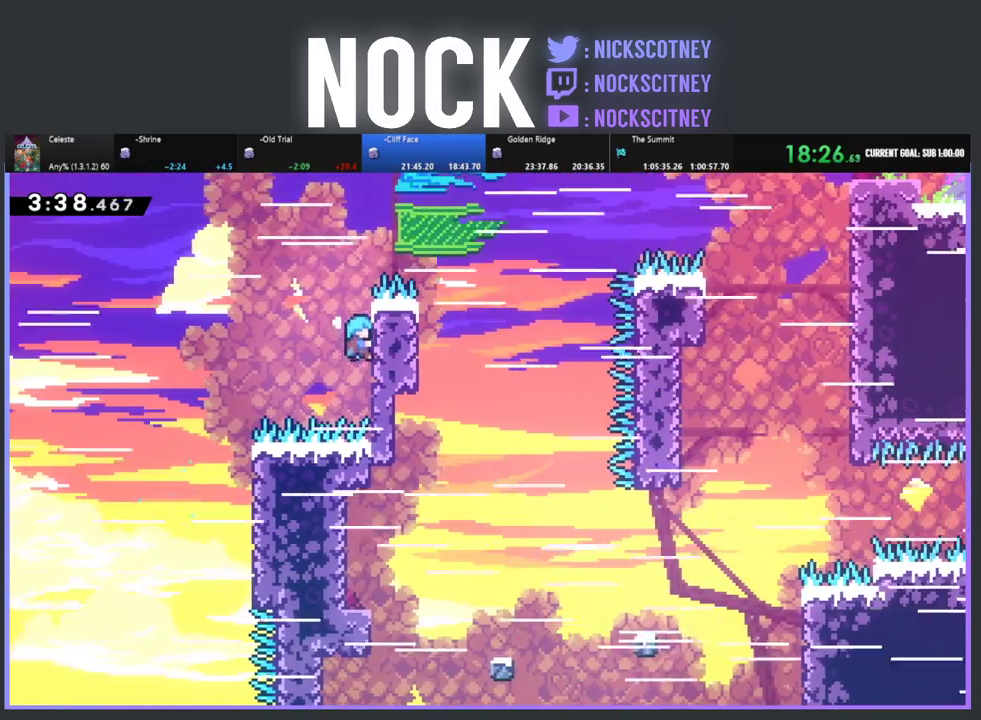
{"buttons": ["R2", "DPAD_RIGHT"], "left_stick": "center", "events": [[250, "CROSS", "down"], [333, "DPAD_UP", "up"], [483, "CROSS", "up"]]}
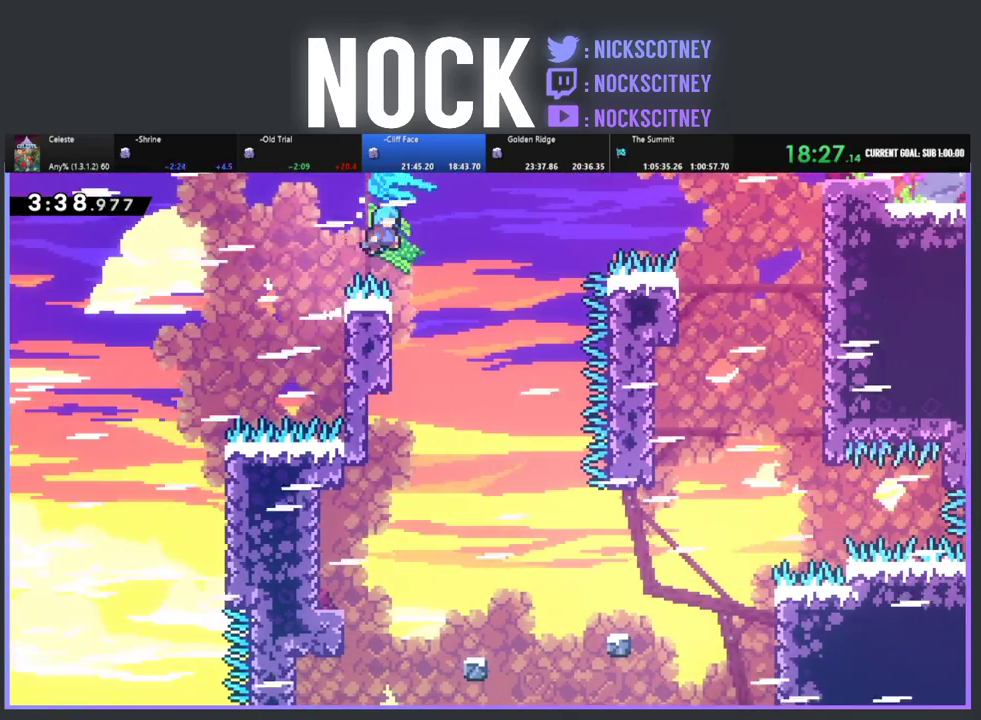
{"buttons": ["DPAD_RIGHT"], "left_stick": "center", "events": [[17, "R2", "up"], [317, "DPAD_RIGHT", "up"], [467, "DPAD_RIGHT", "down"]]}
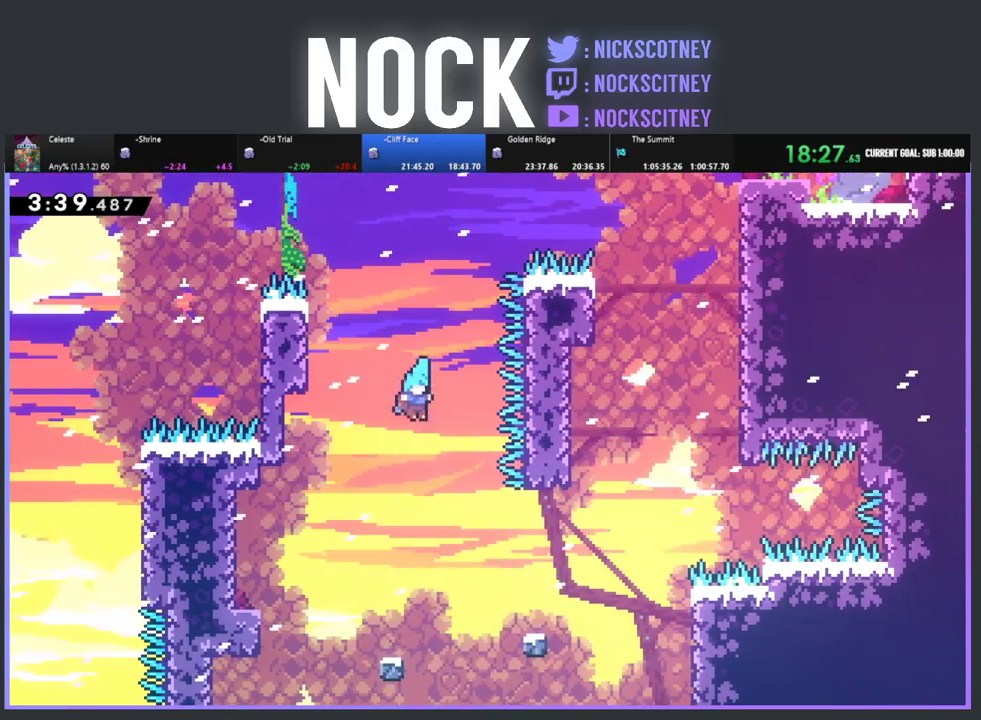
{"buttons": ["R2", "DPAD_UP", "DPAD_RIGHT"], "left_stick": "center", "events": [[117, "DPAD_RIGHT", "up"], [233, "DPAD_RIGHT", "down"], [433, "DPAD_UP", "down"], [433, "R2", "down"]]}
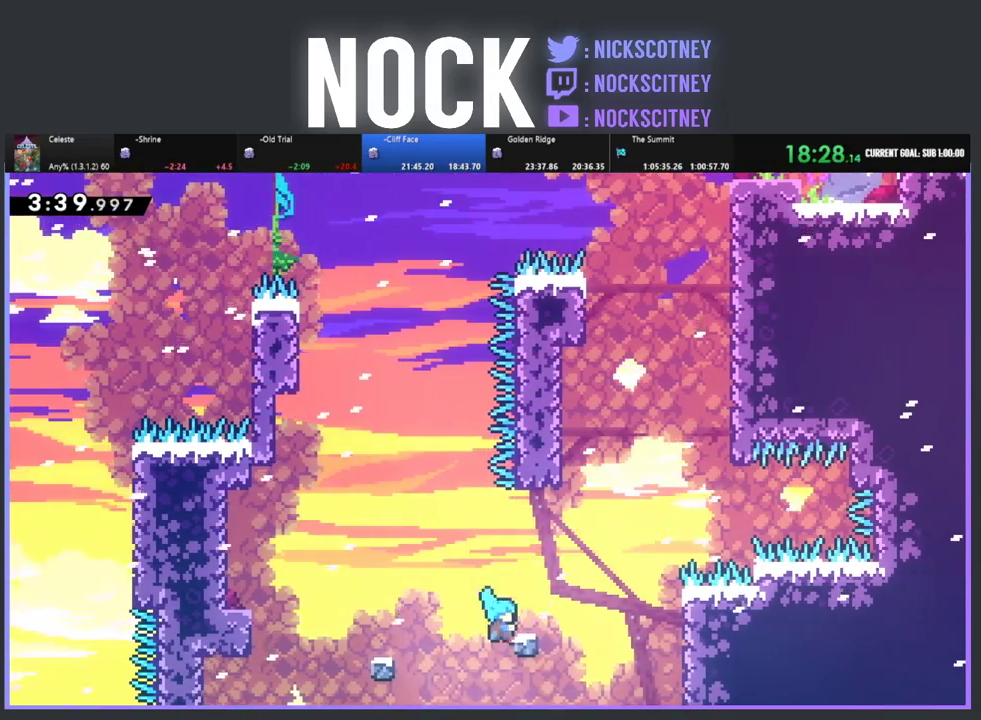
{"buttons": ["CROSS", "R2", "DPAD_UP", "DPAD_RIGHT"], "left_stick": "center", "events": [[83, "CROSS", "down"], [350, "DPAD_RIGHT", "up"], [467, "DPAD_RIGHT", "down"]]}
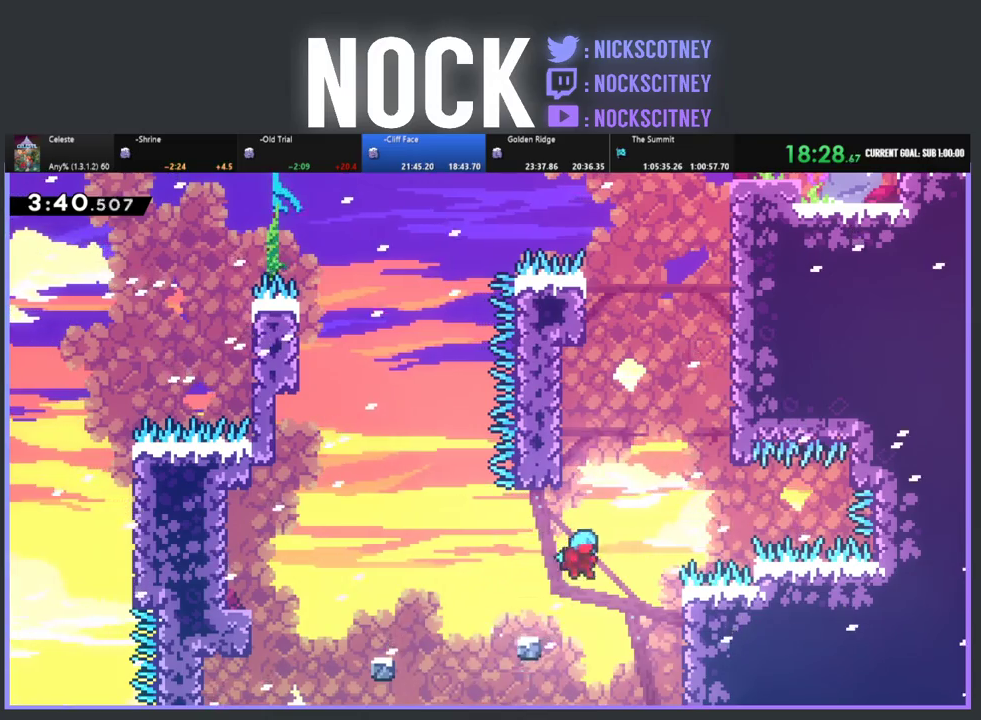
{"buttons": ["R2", "DPAD_UP", "DPAD_RIGHT"], "left_stick": "center", "events": [[50, "CROSS", "up"], [100, "CIRCLE", "down"], [467, "CIRCLE", "up"]]}
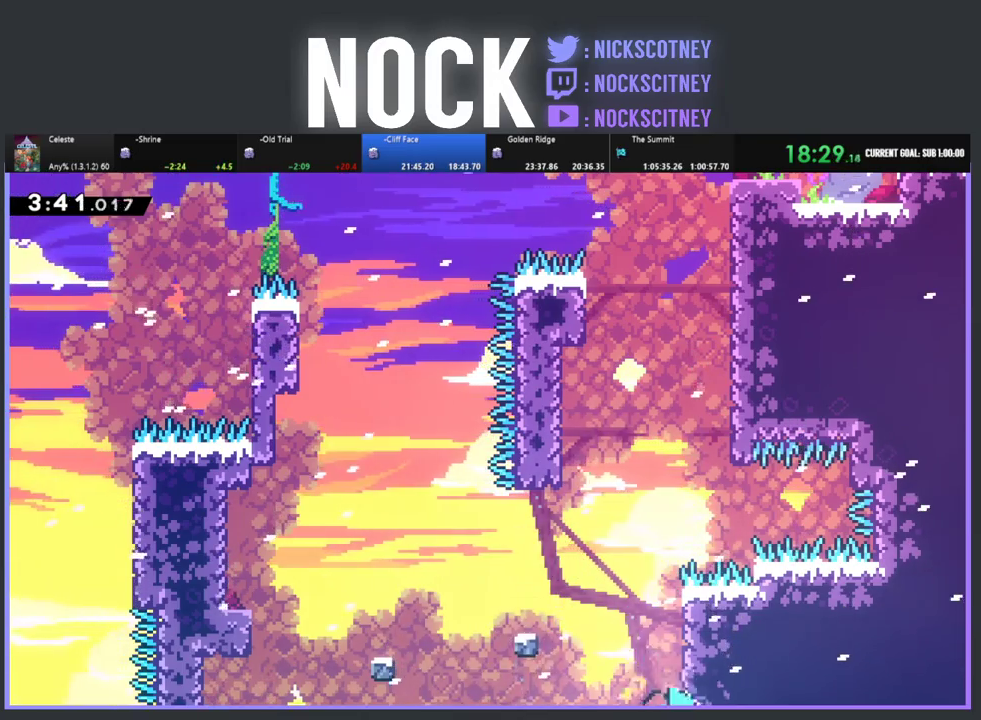
{"buttons": [], "left_stick": "center", "events": [[117, "DPAD_RIGHT", "up"], [217, "CROSS", "down"], [317, "DPAD_UP", "up"], [333, "R2", "up"], [400, "CROSS", "up"]]}